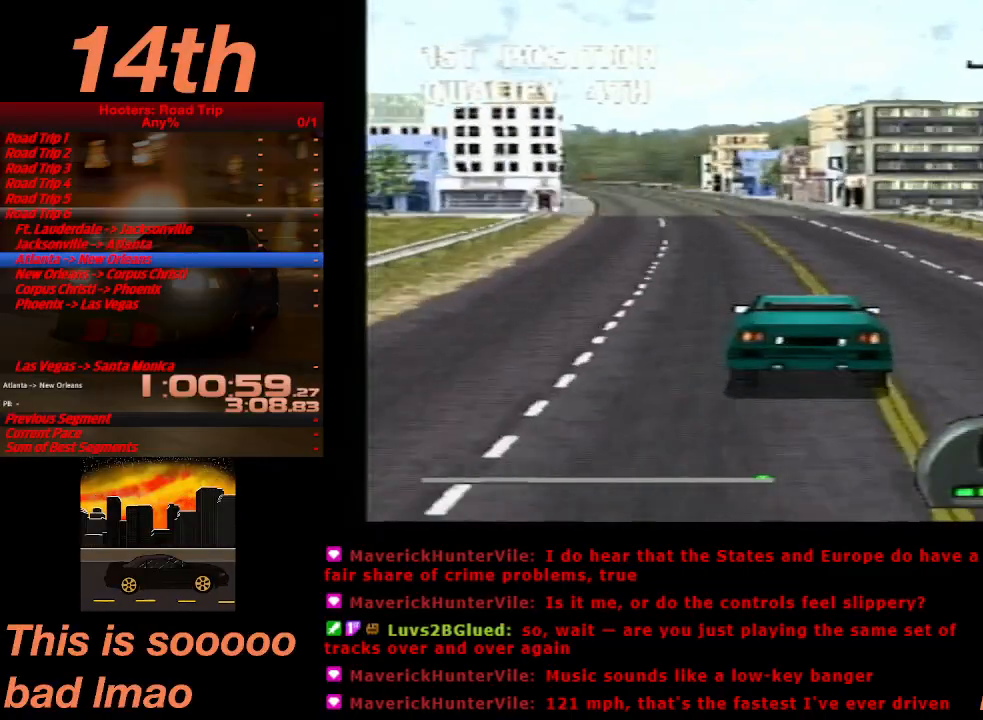
Gameplay with a controller (PlayStation layout); each line is a JSON object with the inputs held at the frame after it. "events" lists button and stick changes between this image and that frame as [ms after this image, input, new state], when the widget could be followed in between. Not read: L3 R3 right_stick.
{"buttons": ["CROSS"], "left_stick": "center", "events": [[267, "DPAD_LEFT", "down"], [333, "DPAD_LEFT", "up"]]}
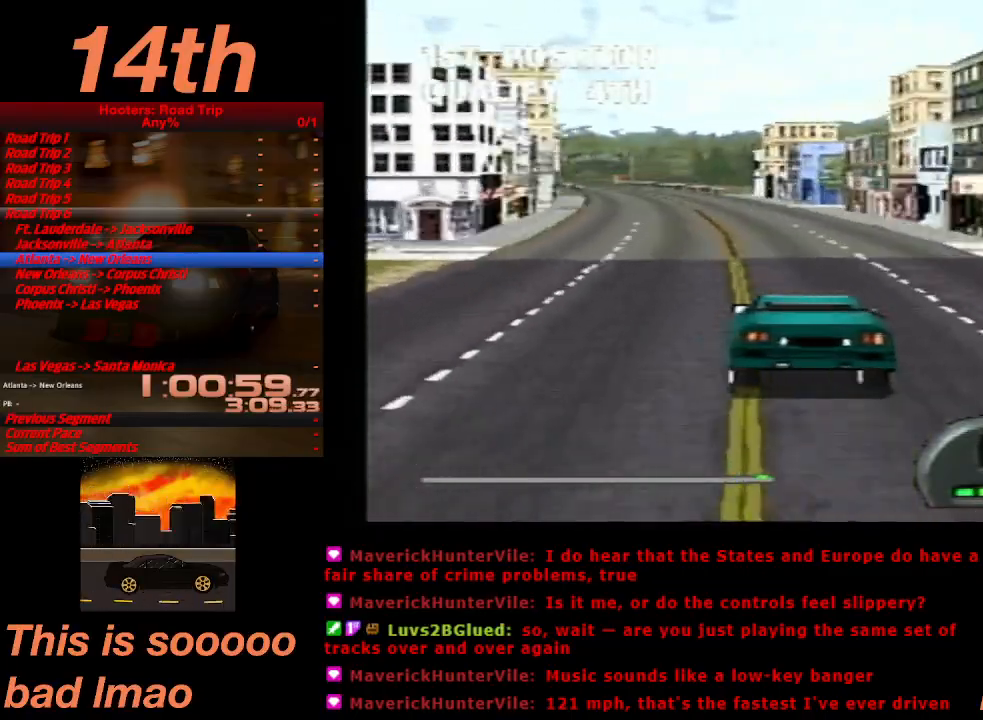
{"buttons": ["CROSS"], "left_stick": "center", "events": [[100, "DPAD_LEFT", "down"], [133, "DPAD_LEFT", "up"], [367, "DPAD_LEFT", "down"], [433, "DPAD_LEFT", "up"]]}
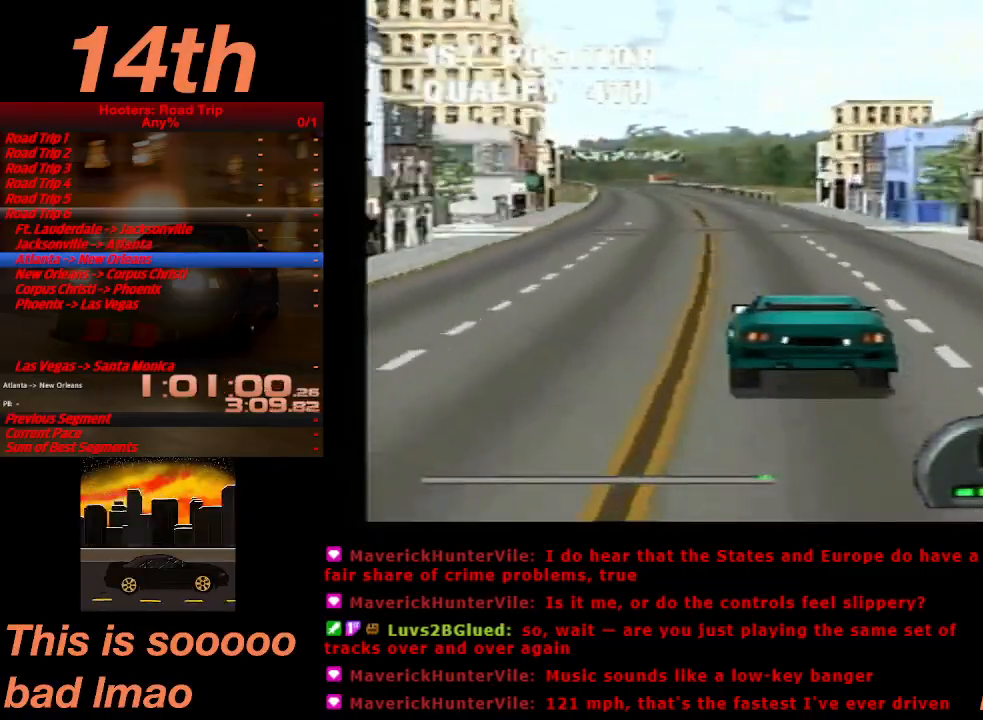
{"buttons": ["CROSS"], "left_stick": "center", "events": [[67, "DPAD_LEFT", "down"], [100, "DPAD_LEFT", "up"], [400, "DPAD_LEFT", "down"], [467, "DPAD_LEFT", "up"]]}
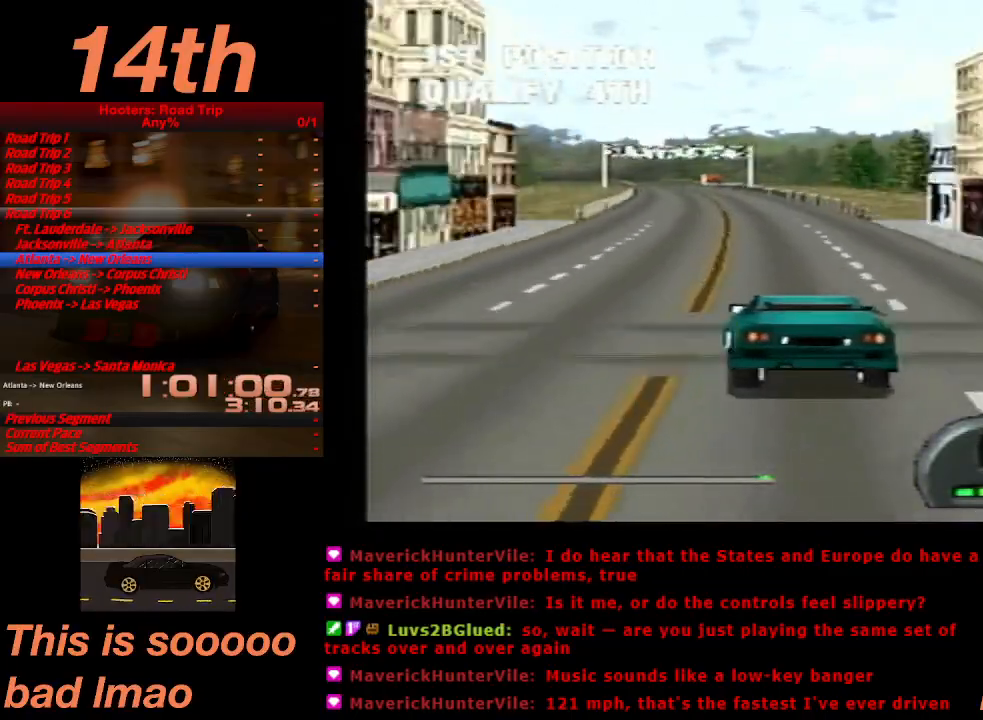
{"buttons": ["CROSS"], "left_stick": "center", "events": []}
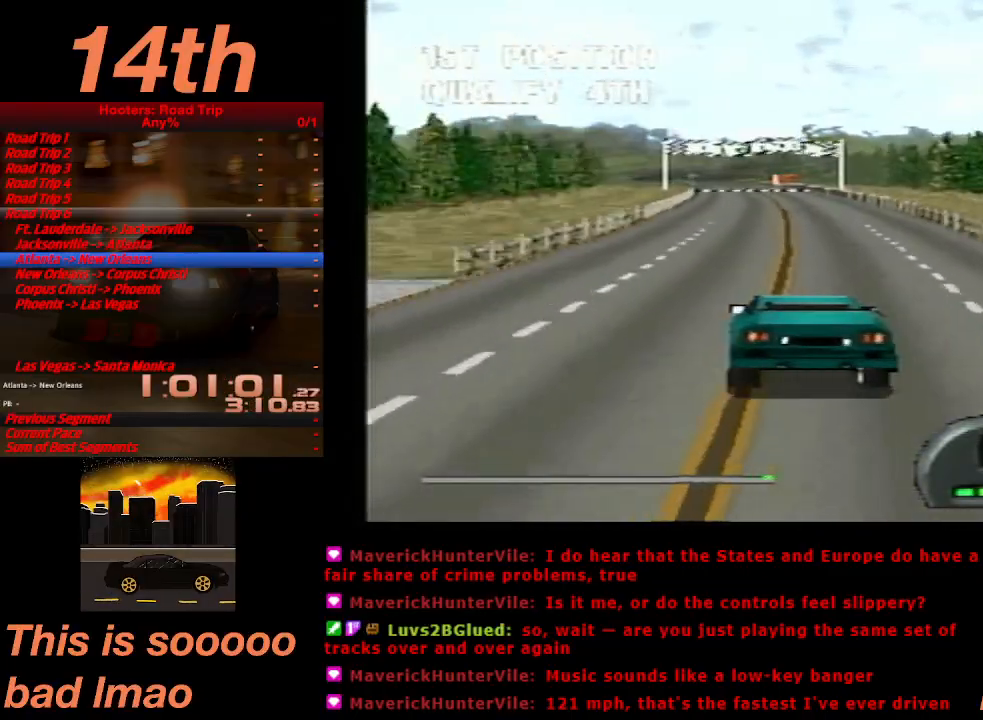
{"buttons": ["CROSS", "DPAD_RIGHT"], "left_stick": "center", "events": [[500, "DPAD_RIGHT", "down"]]}
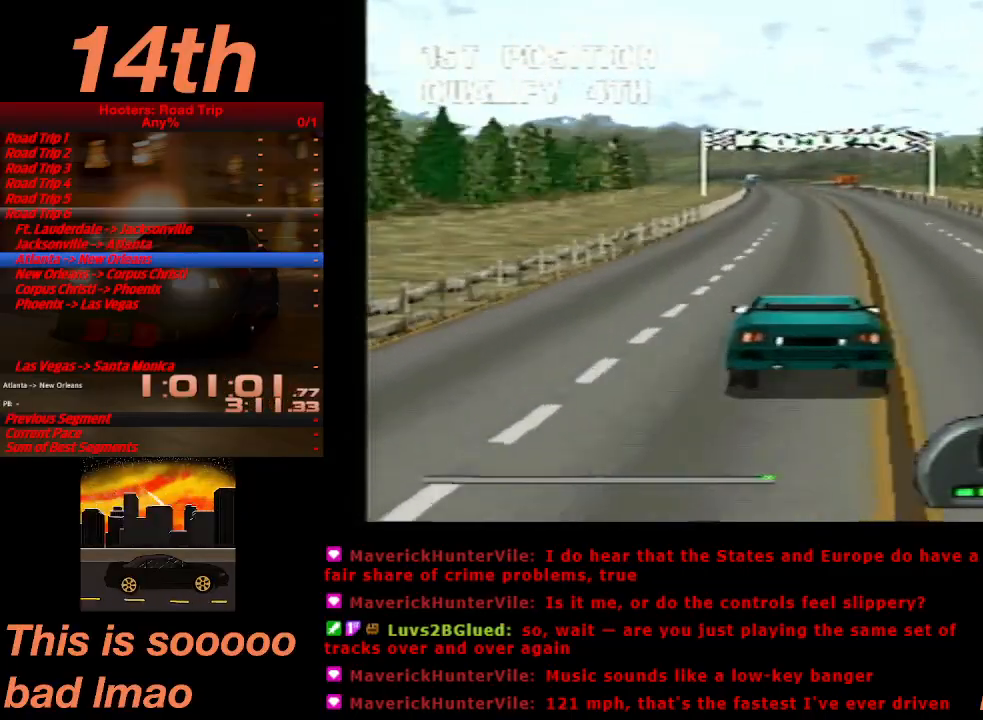
{"buttons": ["CROSS"], "left_stick": "center", "events": [[33, "DPAD_RIGHT", "up"]]}
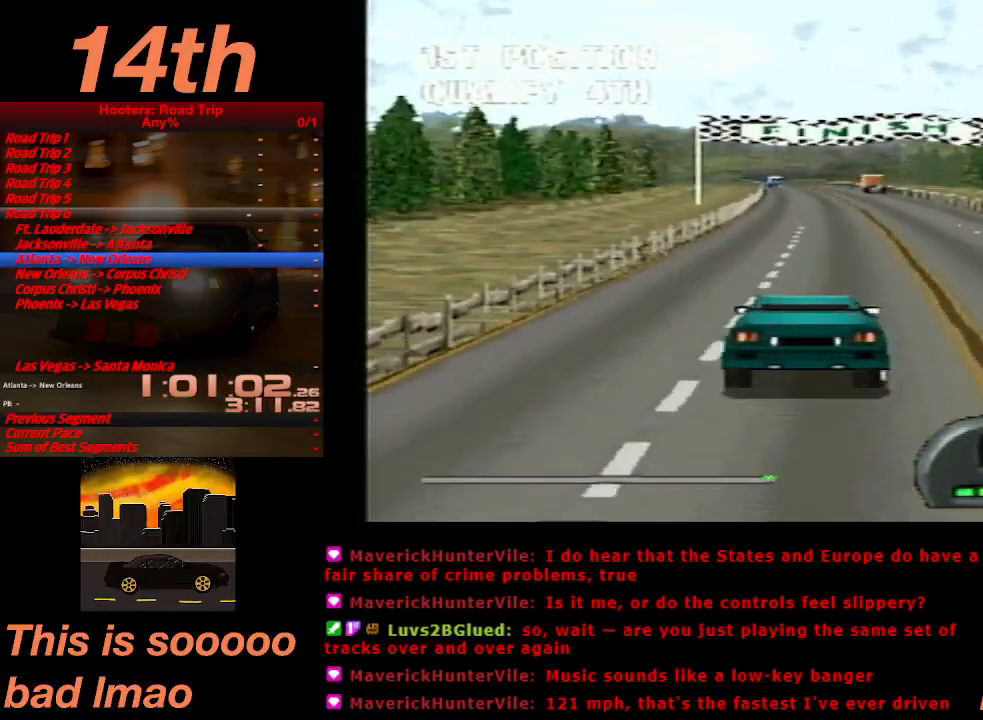
{"buttons": ["CROSS"], "left_stick": "center", "events": []}
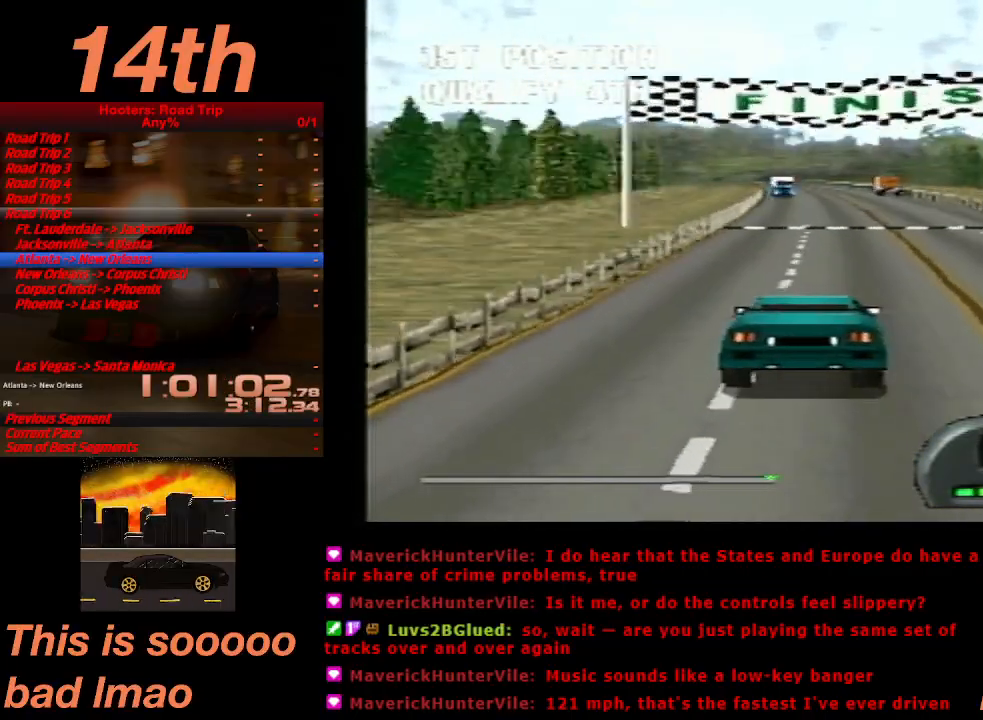
{"buttons": ["CROSS"], "left_stick": "center", "events": []}
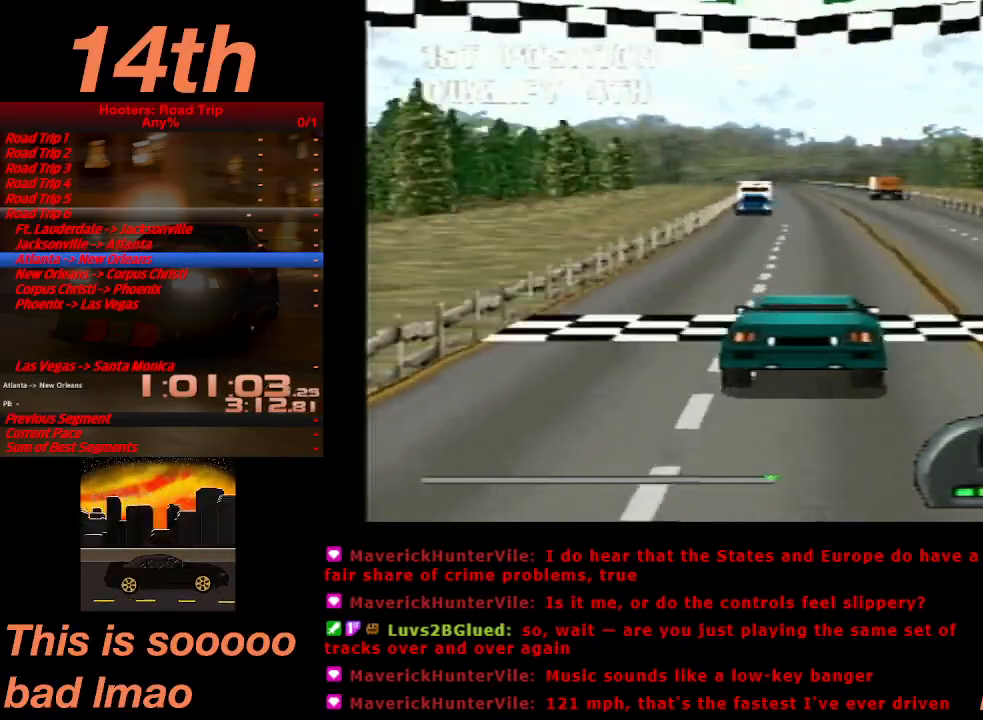
{"buttons": ["CROSS"], "left_stick": "center", "events": []}
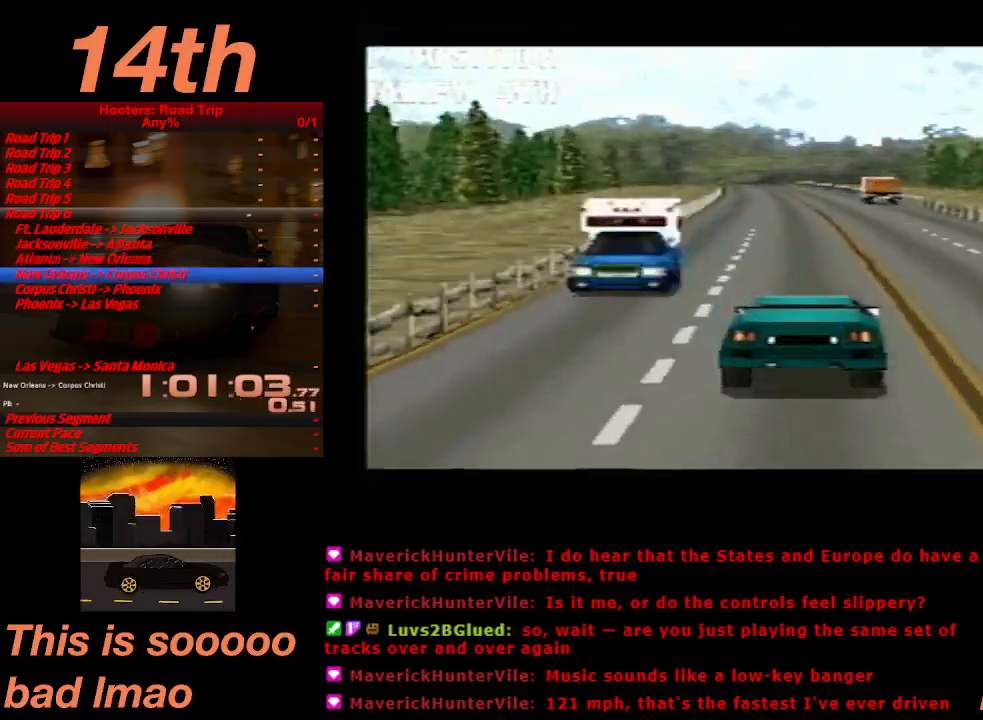
{"buttons": ["CROSS"], "left_stick": "center", "events": []}
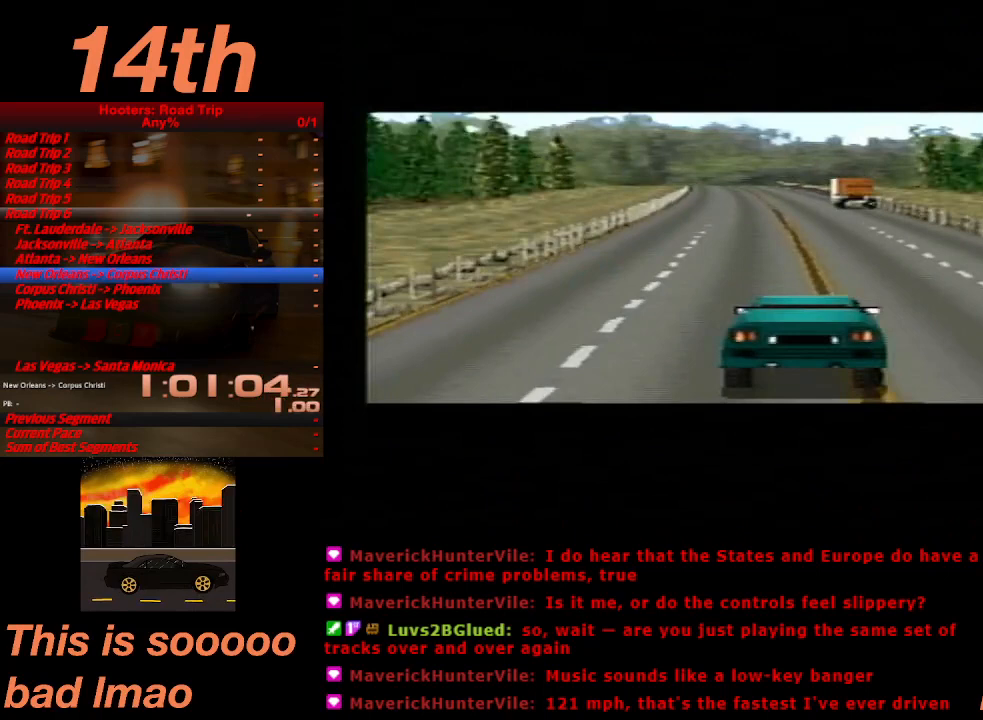
{"buttons": [], "left_stick": "center", "events": [[33, "CROSS", "up"], [200, "CROSS", "down"], [333, "CROSS", "up"], [433, "CROSS", "down"], [500, "CROSS", "up"]]}
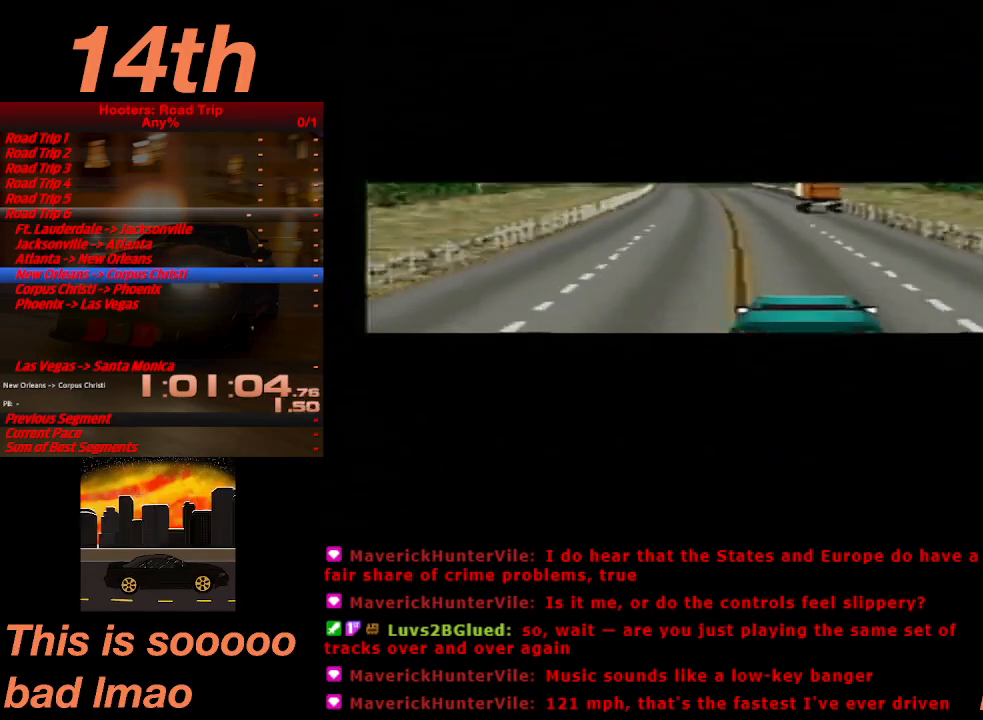
{"buttons": ["CROSS"], "left_stick": "center", "events": [[100, "CROSS", "down"], [167, "CROSS", "up"], [300, "CROSS", "down"], [333, "CROSS", "up"], [467, "CROSS", "down"]]}
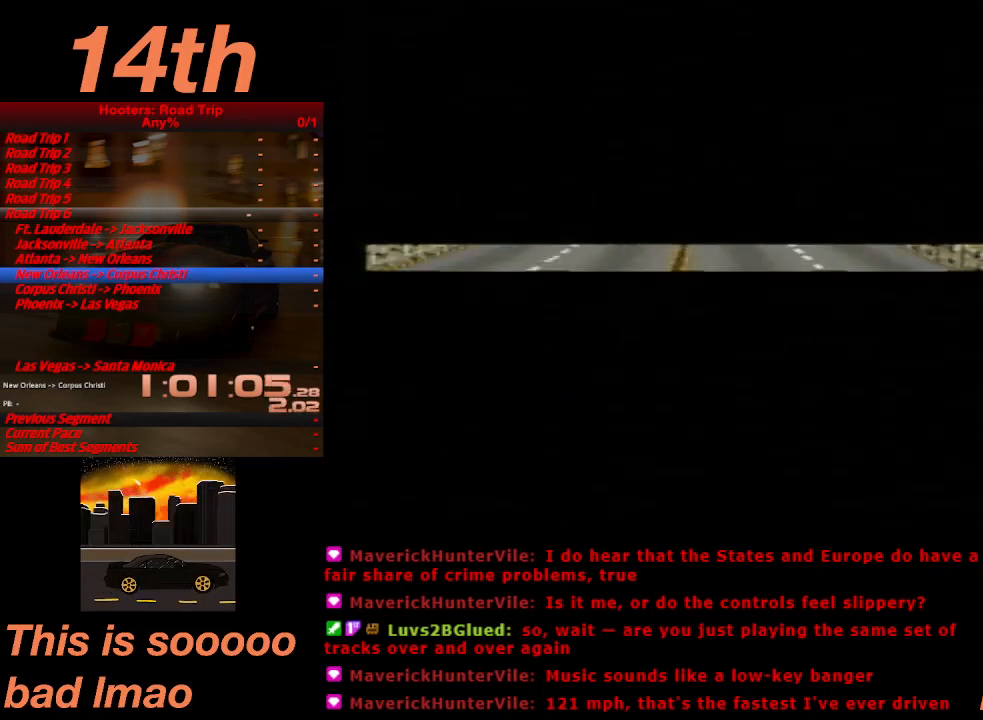
{"buttons": [], "left_stick": "center", "events": [[33, "CROSS", "up"], [167, "CROSS", "down"], [233, "CROSS", "up"], [367, "CROSS", "down"], [433, "CROSS", "up"]]}
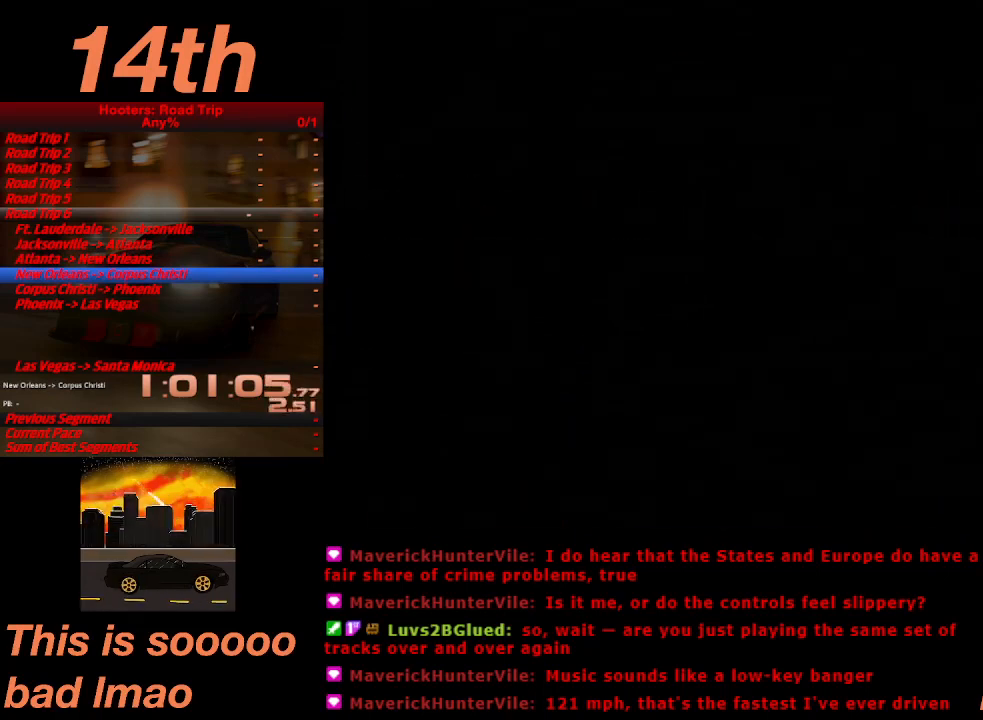
{"buttons": [], "left_stick": "center", "events": [[33, "CROSS", "down"], [100, "CROSS", "up"], [200, "CROSS", "down"], [267, "CROSS", "up"], [367, "CROSS", "down"], [467, "CROSS", "up"]]}
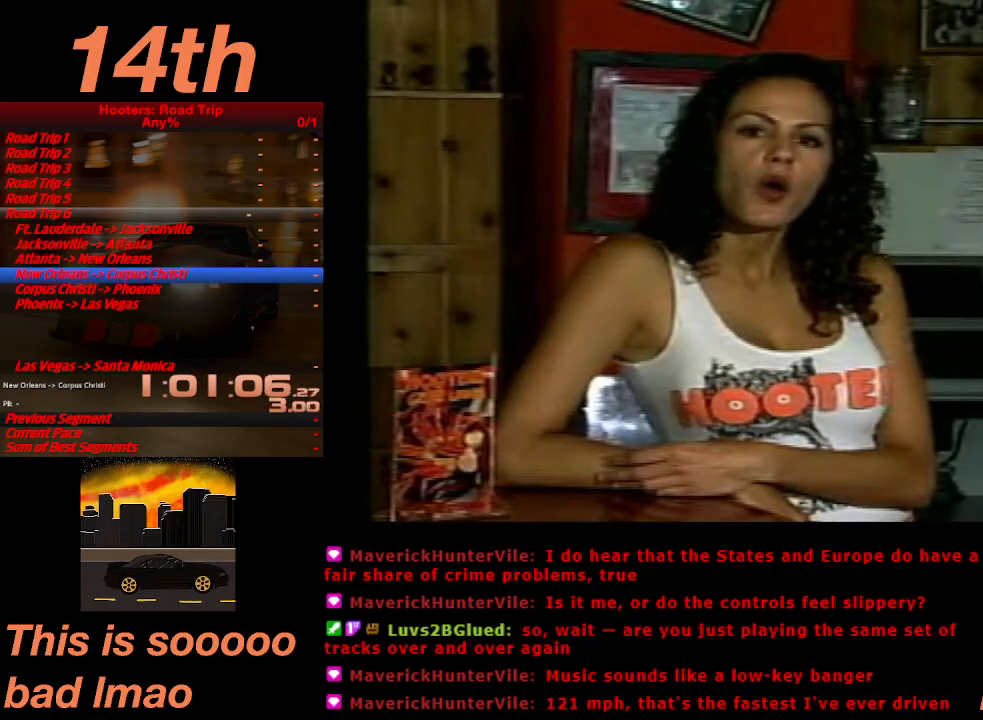
{"buttons": [], "left_stick": "center", "events": [[33, "CROSS", "down"], [167, "CROSS", "up"], [200, "CROSS", "down"], [300, "CROSS", "up"], [367, "CROSS", "down"], [467, "CROSS", "up"]]}
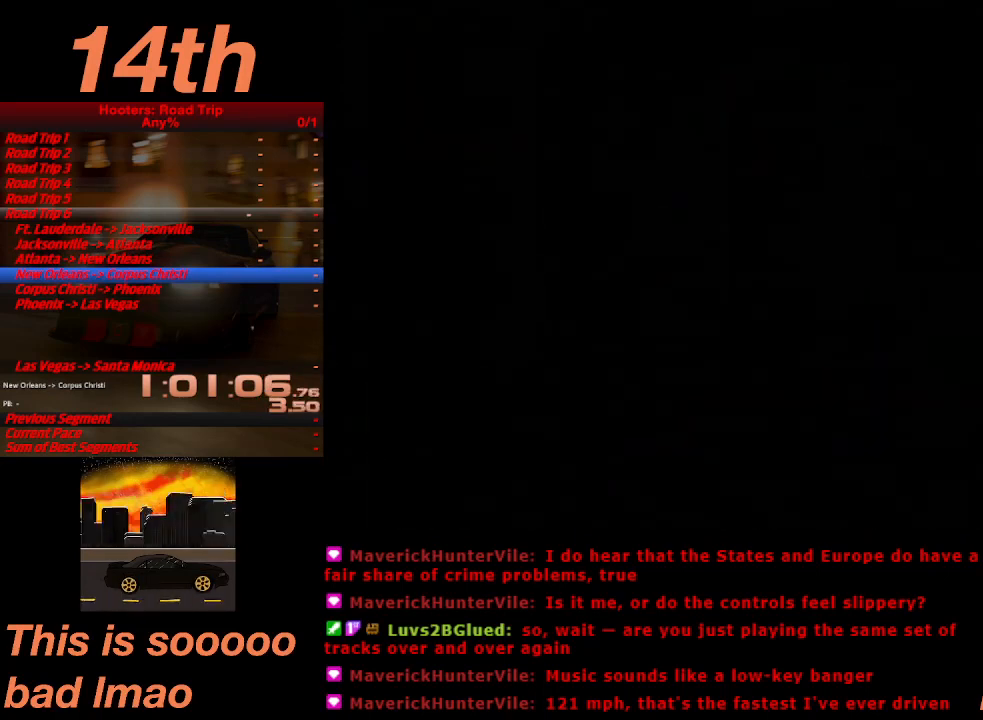
{"buttons": [], "left_stick": "center", "events": [[33, "CROSS", "down"], [133, "CROSS", "up"], [200, "CROSS", "down"], [333, "CROSS", "up"], [400, "CROSS", "down"], [500, "CROSS", "up"]]}
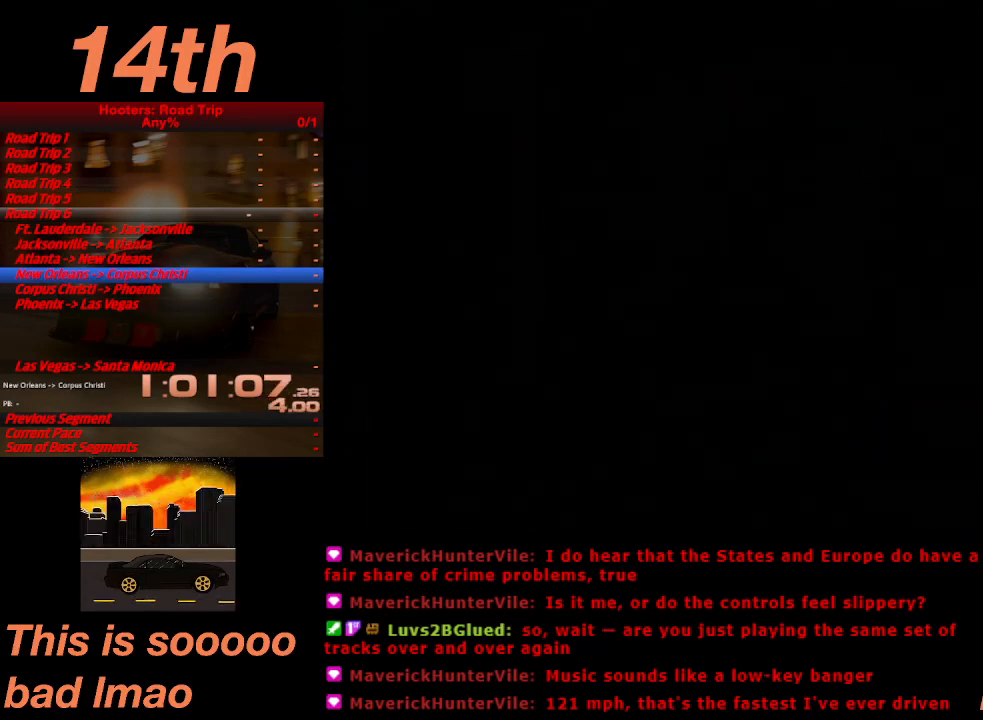
{"buttons": ["CROSS"], "left_stick": "center", "events": [[67, "CROSS", "down"], [167, "CROSS", "up"], [233, "CROSS", "down"], [367, "CROSS", "up"], [433, "CROSS", "down"]]}
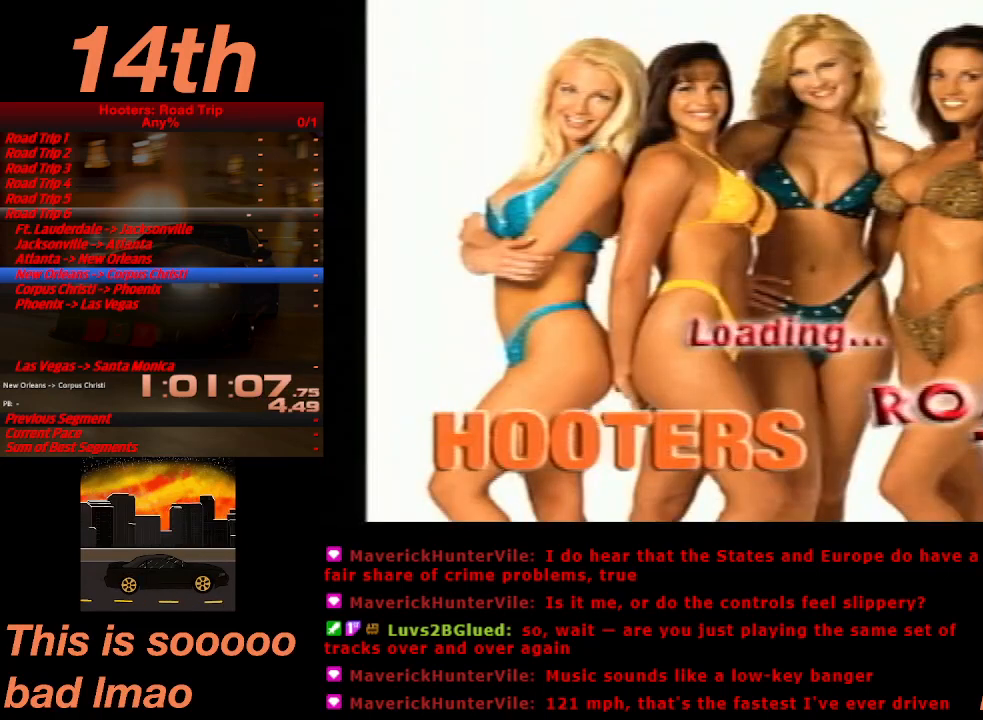
{"buttons": ["CROSS"], "left_stick": "center", "events": [[33, "CROSS", "up"], [133, "CROSS", "down"], [200, "CROSS", "up"], [300, "CROSS", "down"], [400, "CROSS", "up"], [467, "CROSS", "down"]]}
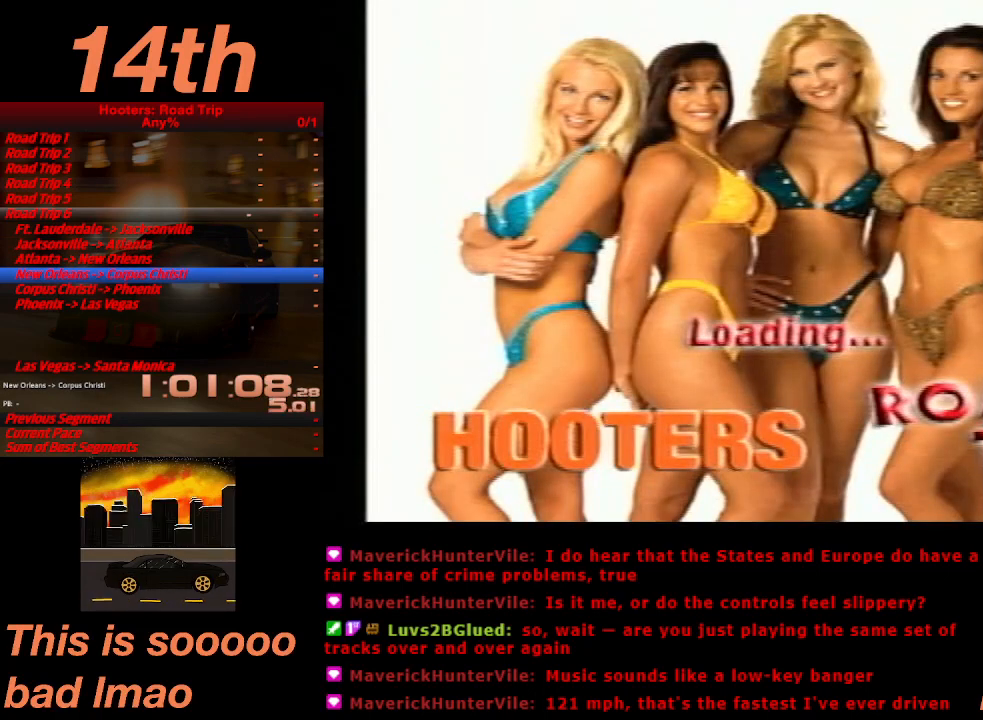
{"buttons": [], "left_stick": "center", "events": [[67, "CROSS", "up"], [200, "CROSS", "down"], [267, "CROSS", "up"], [367, "CROSS", "down"], [433, "CROSS", "up"]]}
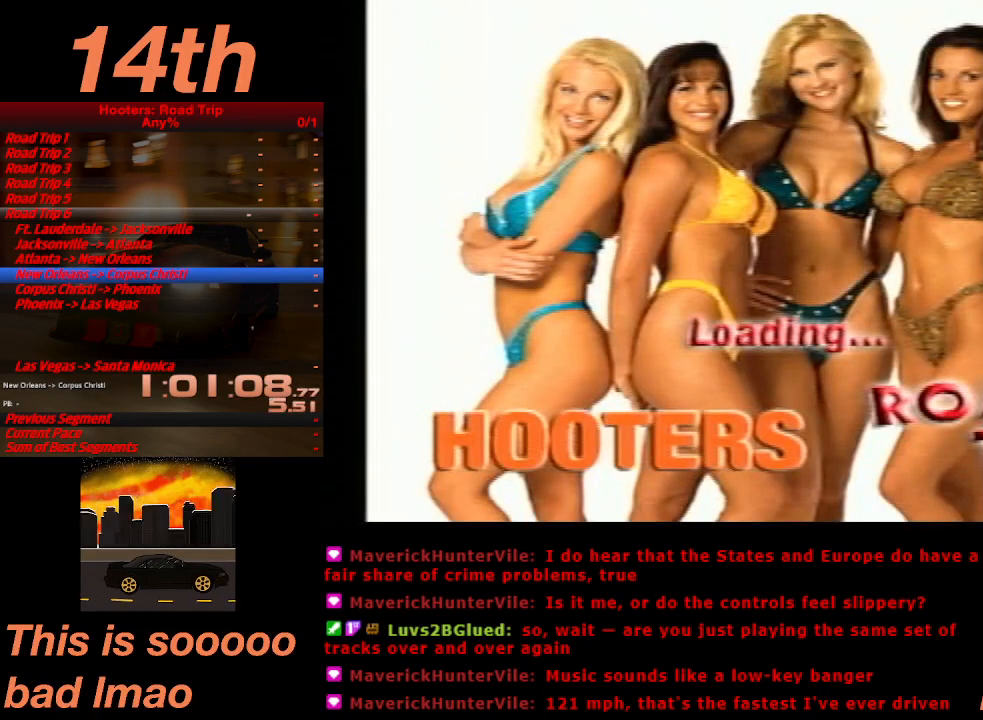
{"buttons": [], "left_stick": "center", "events": [[33, "CROSS", "down"], [133, "CROSS", "up"], [233, "CROSS", "down"], [333, "CROSS", "up"], [400, "CROSS", "down"], [500, "CROSS", "up"]]}
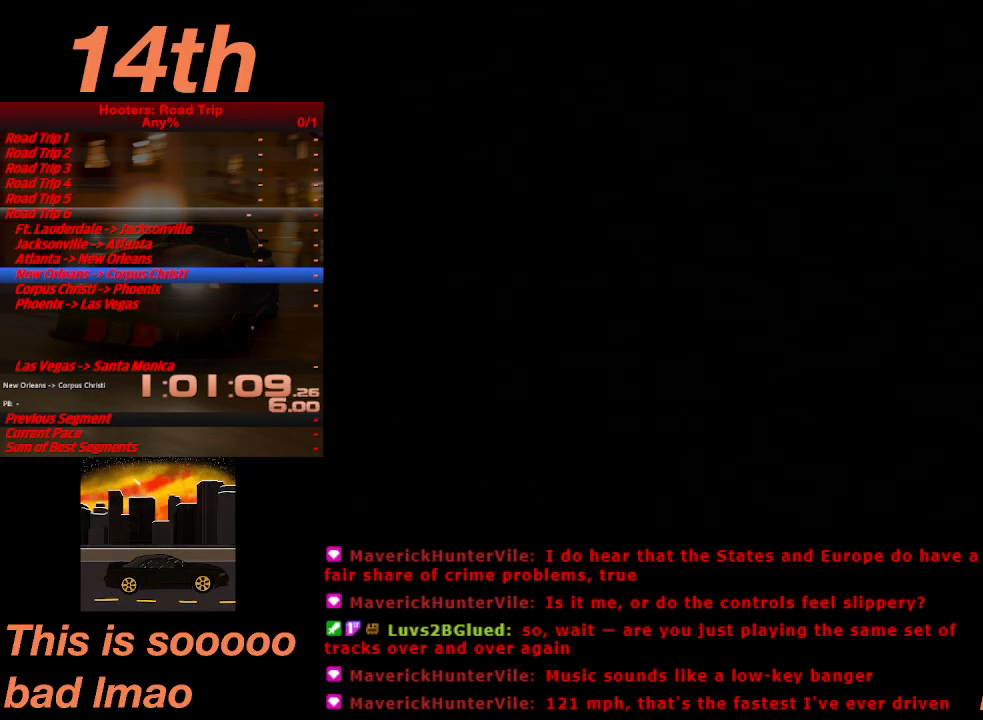
{"buttons": ["CROSS"], "left_stick": "center", "events": [[100, "CROSS", "down"], [233, "CROSS", "up"], [300, "CROSS", "down"], [400, "CROSS", "up"], [467, "CROSS", "down"]]}